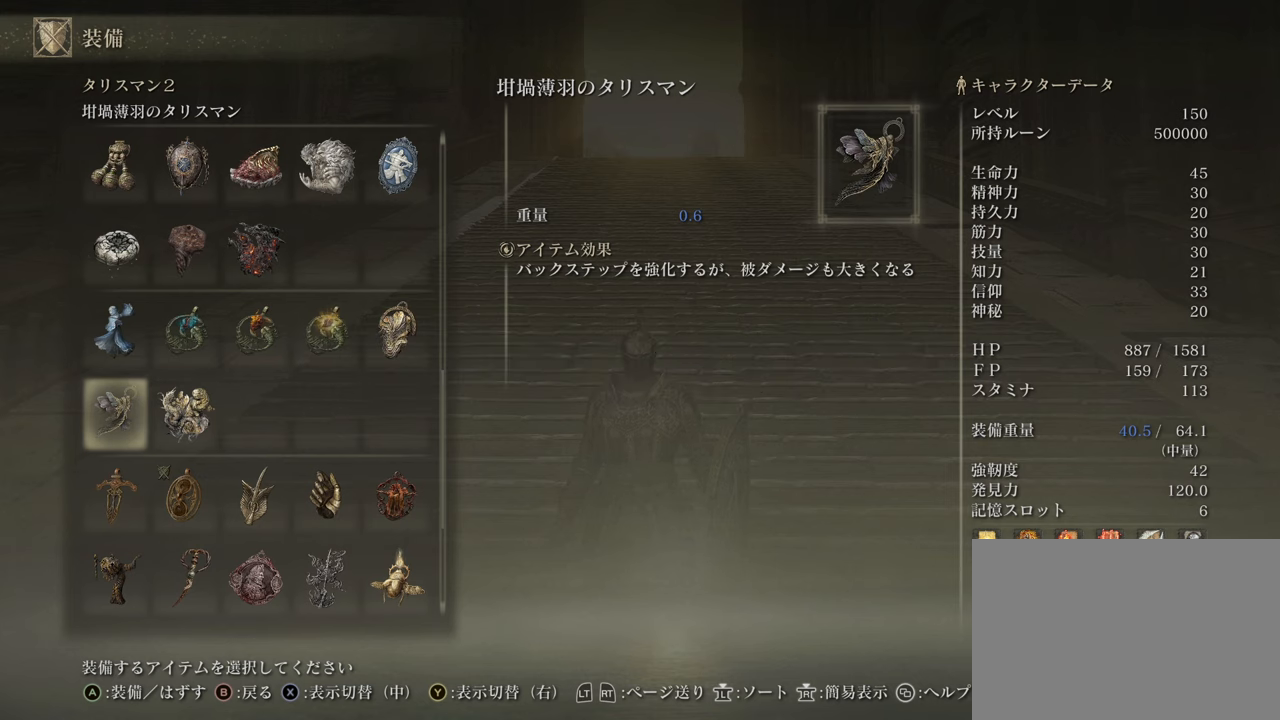
Gameplay with a controller (PlayStation layout); each line is a JSON object with the inputs held at the frame after it. "events" lists button and stick changes between this image and that frame as [ms after this image, input, new state], when the widget could be followed in between.
{"buttons": [], "left_stick": "center", "right_stick": "center", "events": [[167, "DPAD_RIGHT", "down"], [283, "DPAD_RIGHT", "up"]]}
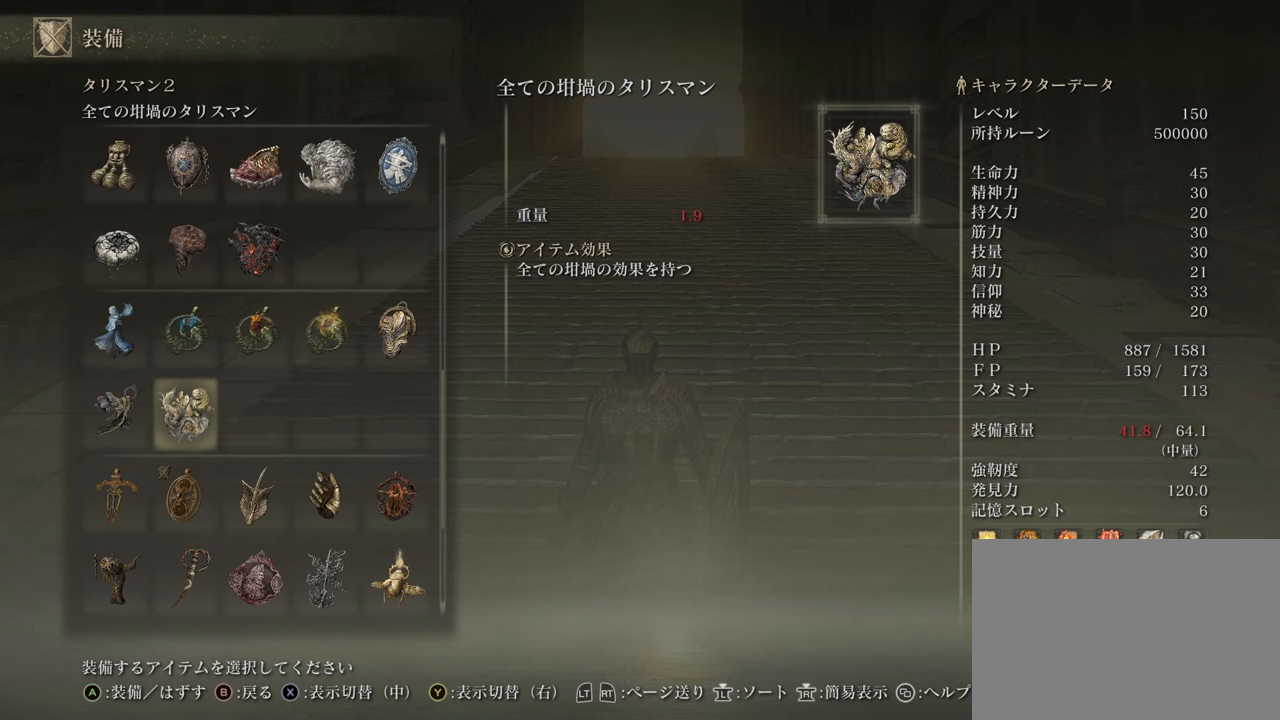
{"buttons": [], "left_stick": "center", "right_stick": "center", "events": [[133, "DPAD_LEFT", "down"], [267, "DPAD_LEFT", "up"]]}
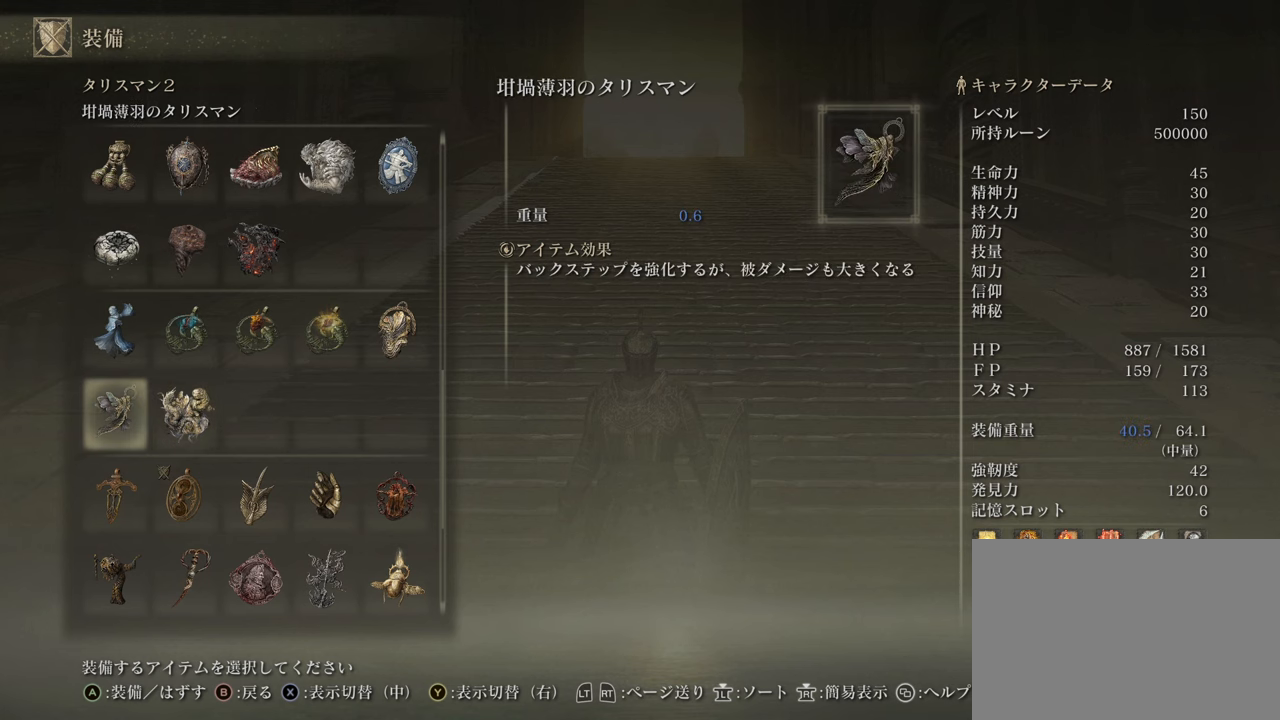
{"buttons": ["DPAD_LEFT"], "left_stick": "center", "right_stick": "center", "events": [[17, "DPAD_RIGHT", "down"], [117, "DPAD_RIGHT", "up"], [401, "DPAD_LEFT", "down"]]}
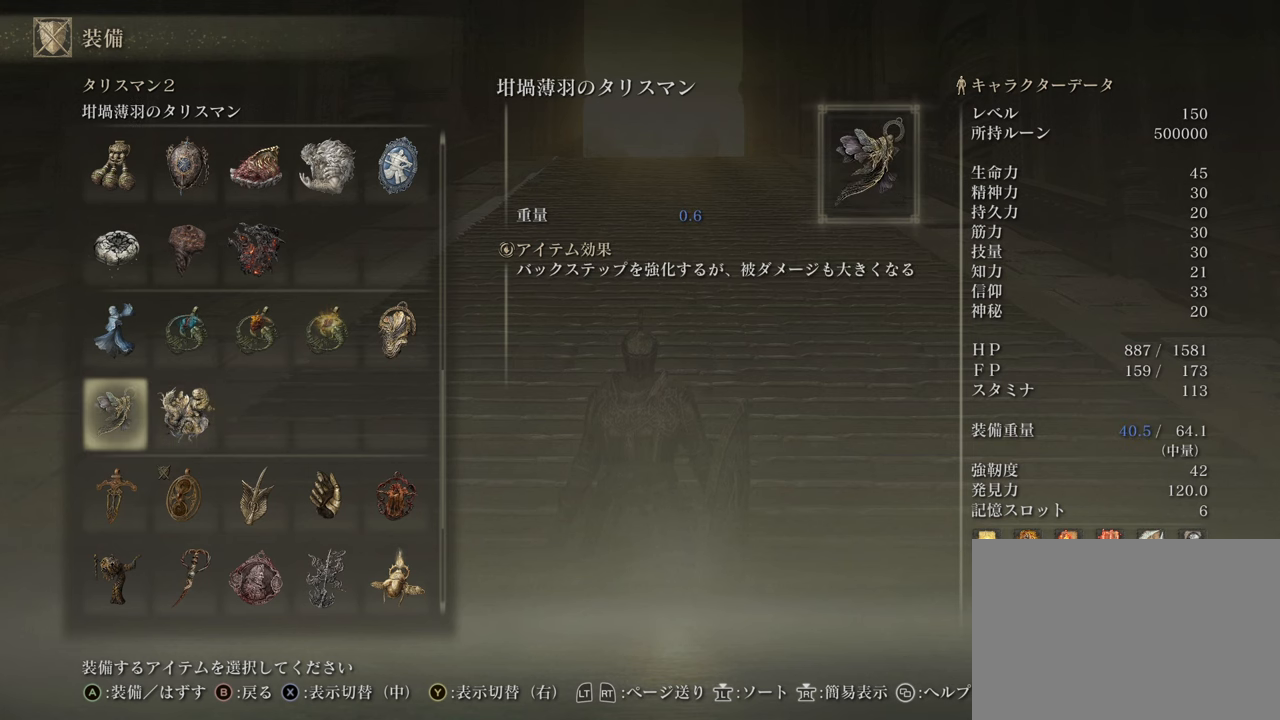
{"buttons": [], "left_stick": "center", "right_stick": "center", "events": [[16, "DPAD_LEFT", "up"]]}
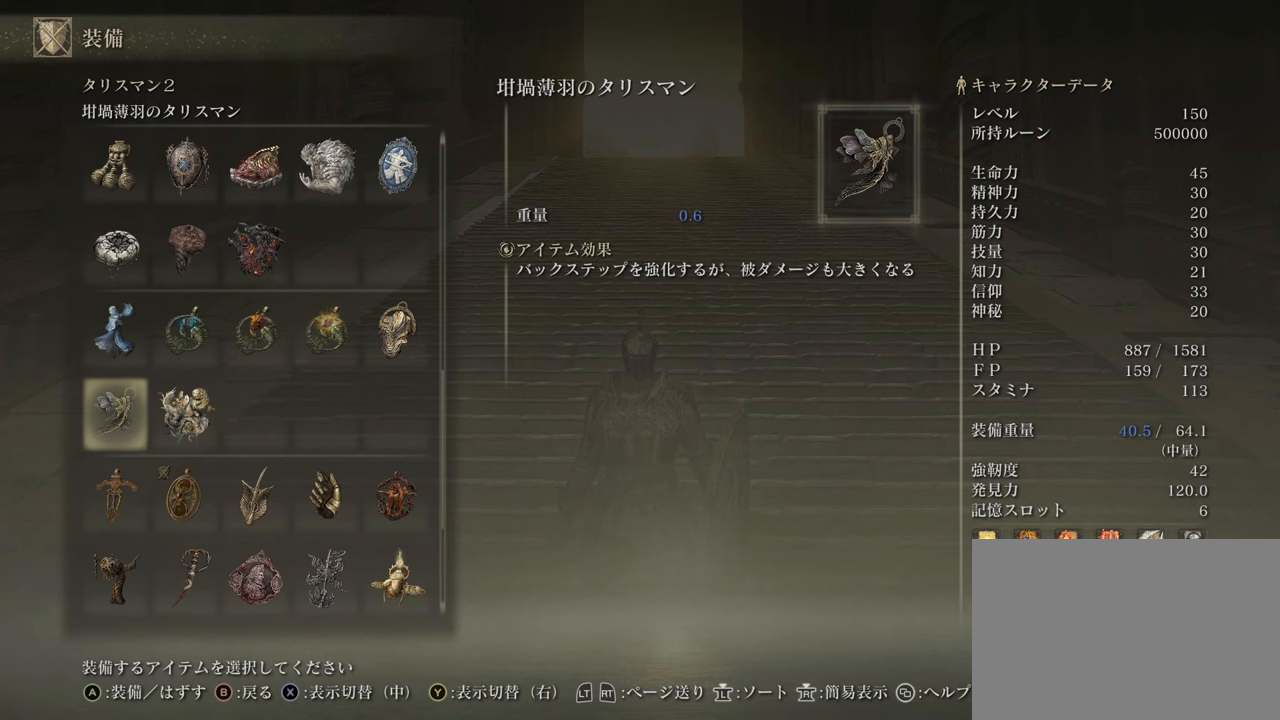
{"buttons": [], "left_stick": "center", "right_stick": "center", "events": []}
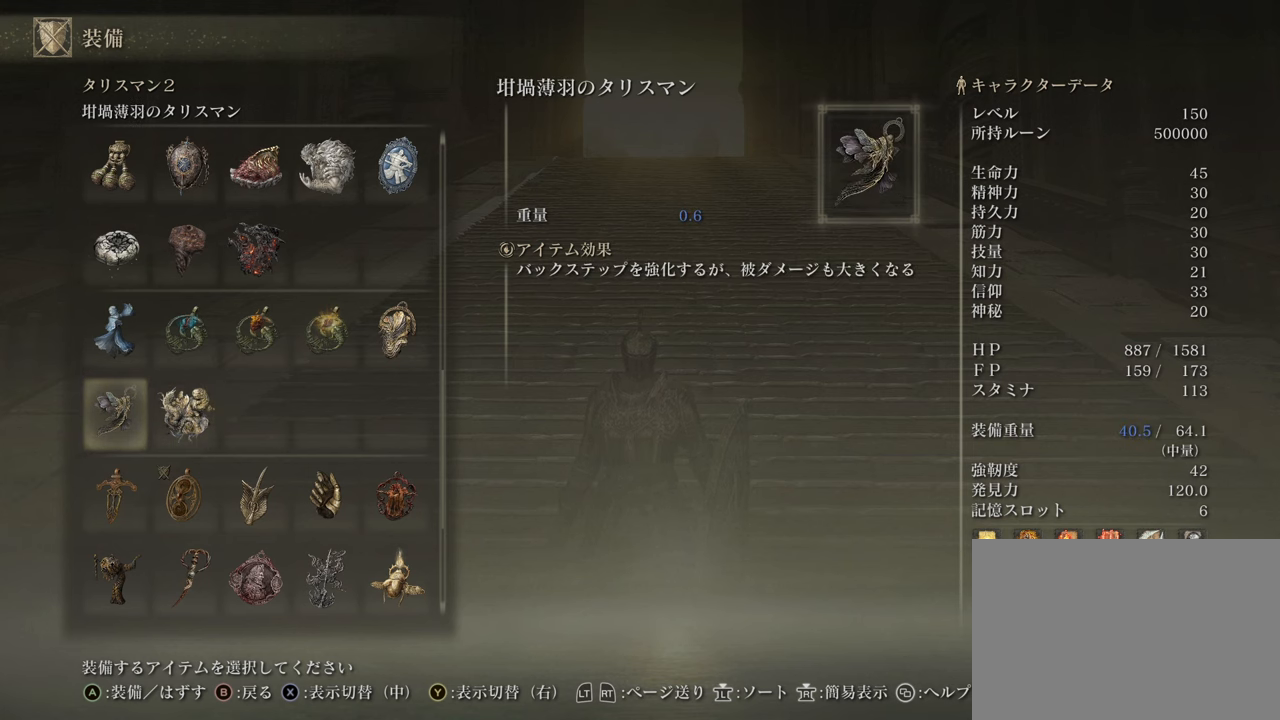
{"buttons": [], "left_stick": "center", "right_stick": "center", "events": []}
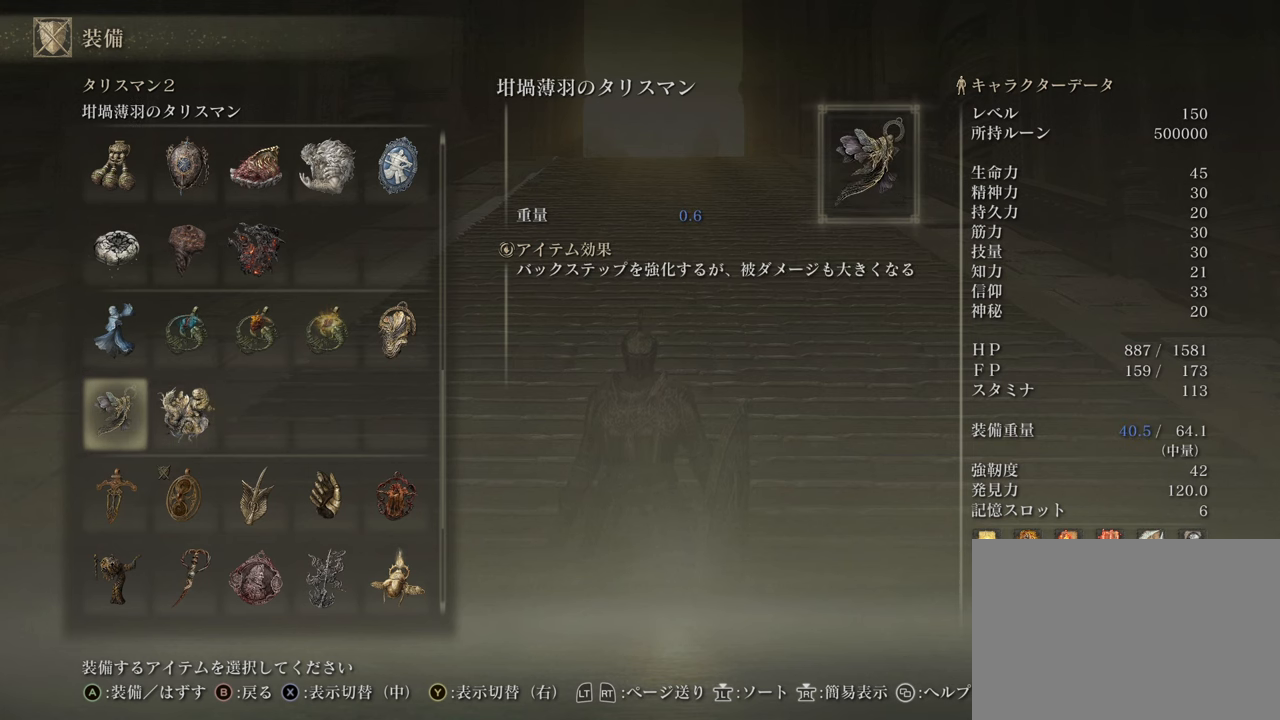
{"buttons": [], "left_stick": "center", "right_stick": "center", "events": []}
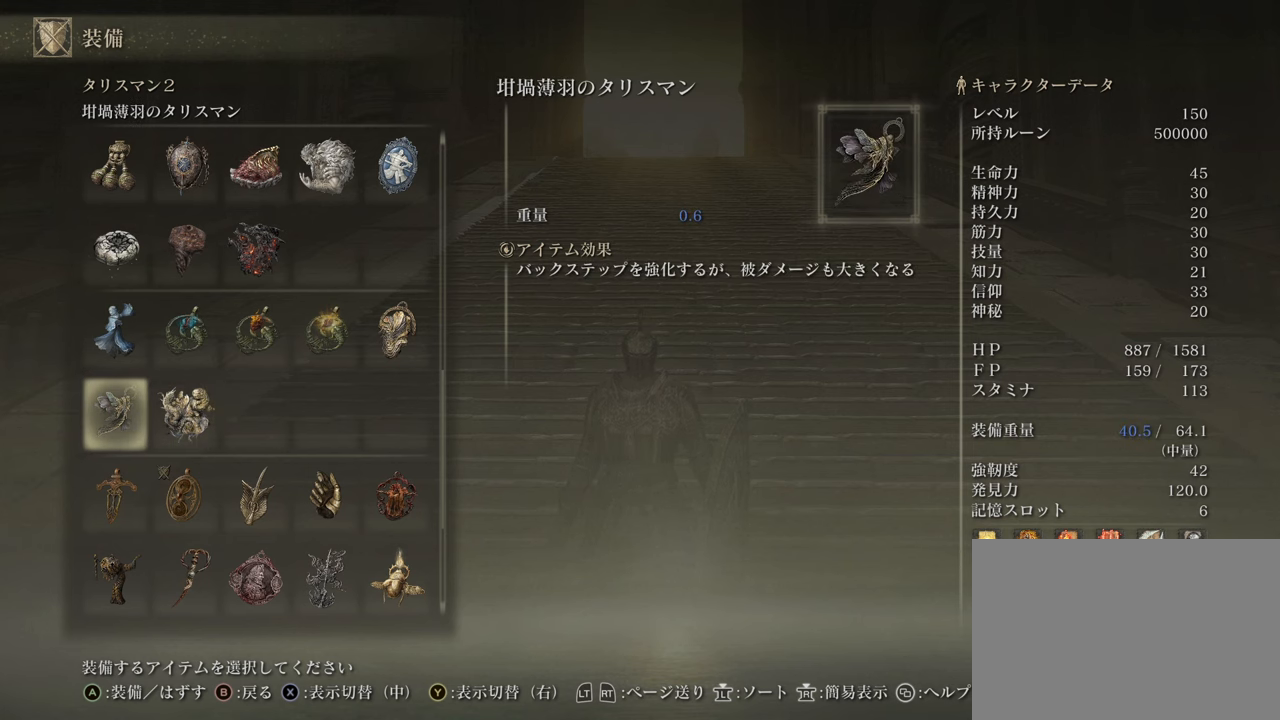
{"buttons": [], "left_stick": "center", "right_stick": "center", "events": []}
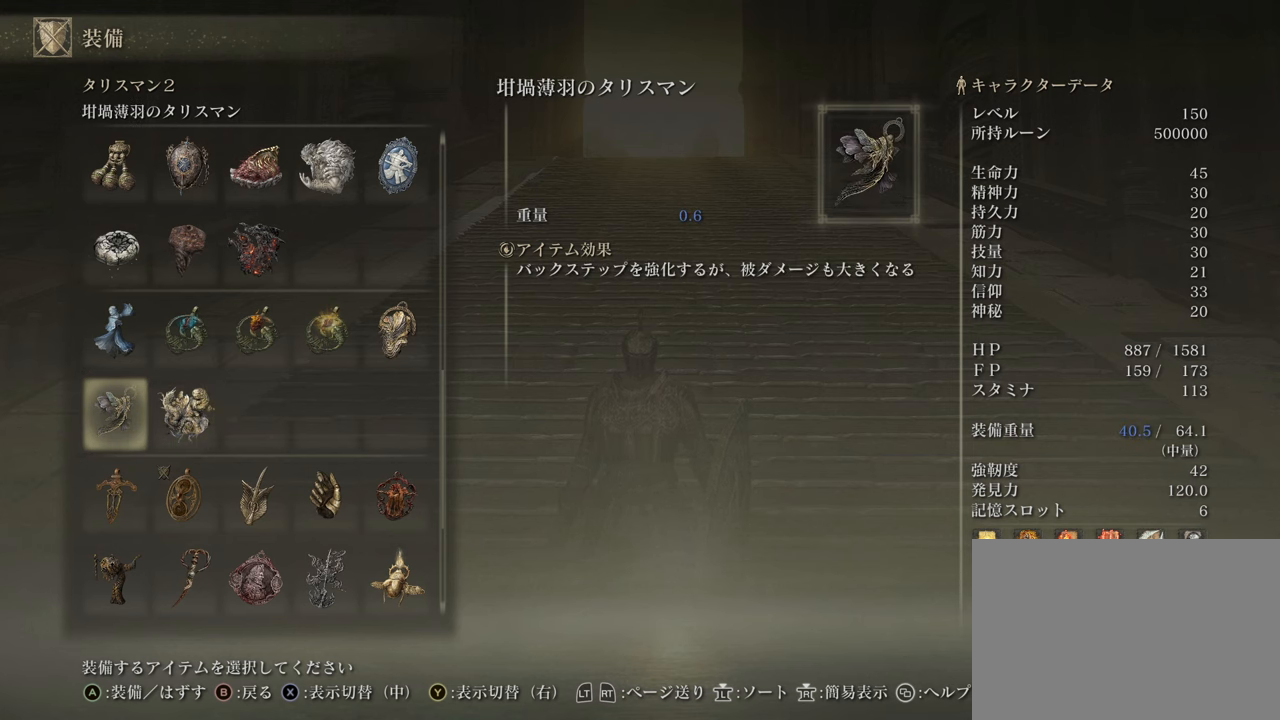
{"buttons": [], "left_stick": "center", "right_stick": "center", "events": []}
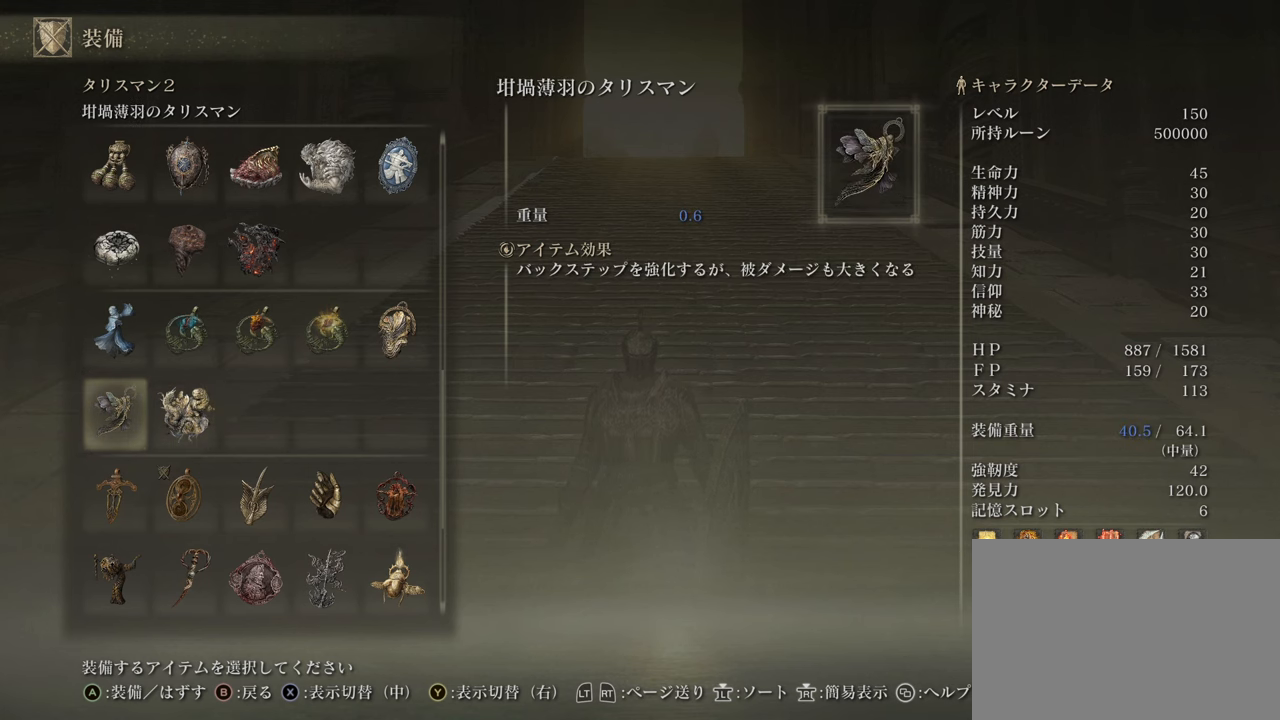
{"buttons": [], "left_stick": "center", "right_stick": "center", "events": []}
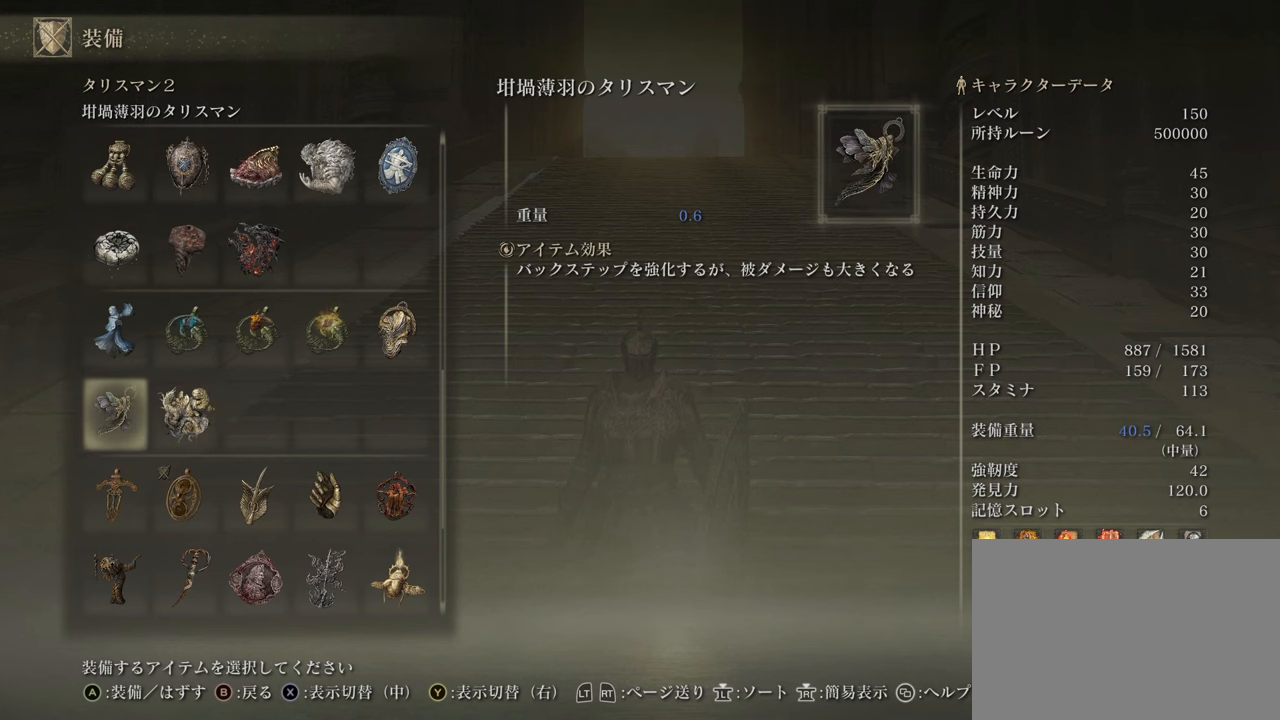
{"buttons": ["CIRCLE"], "left_stick": "center", "right_stick": "center", "events": [[384, "CIRCLE", "down"]]}
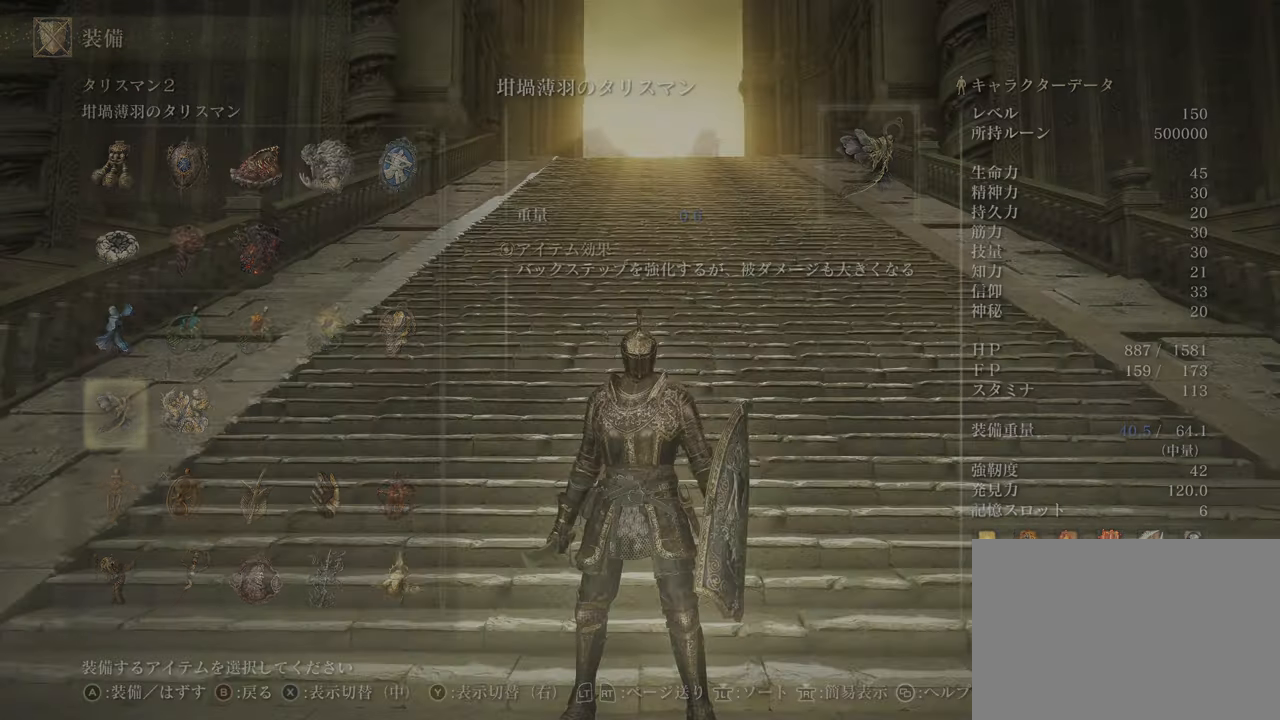
{"buttons": [], "left_stick": "center", "right_stick": "center", "events": [[33, "CIRCLE", "up"]]}
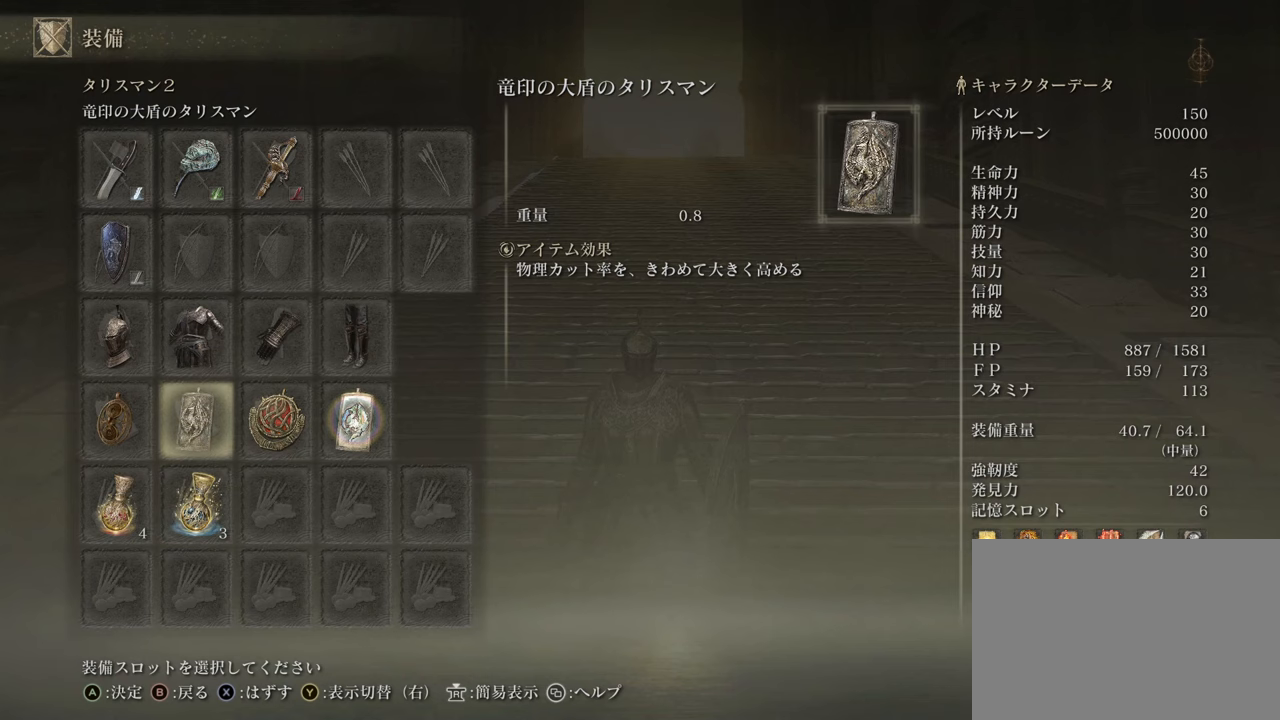
{"buttons": [], "left_stick": "center", "right_stick": "center", "events": [[183, "DPAD_UP", "down"], [300, "DPAD_UP", "up"], [367, "DPAD_UP", "down"], [467, "DPAD_UP", "up"]]}
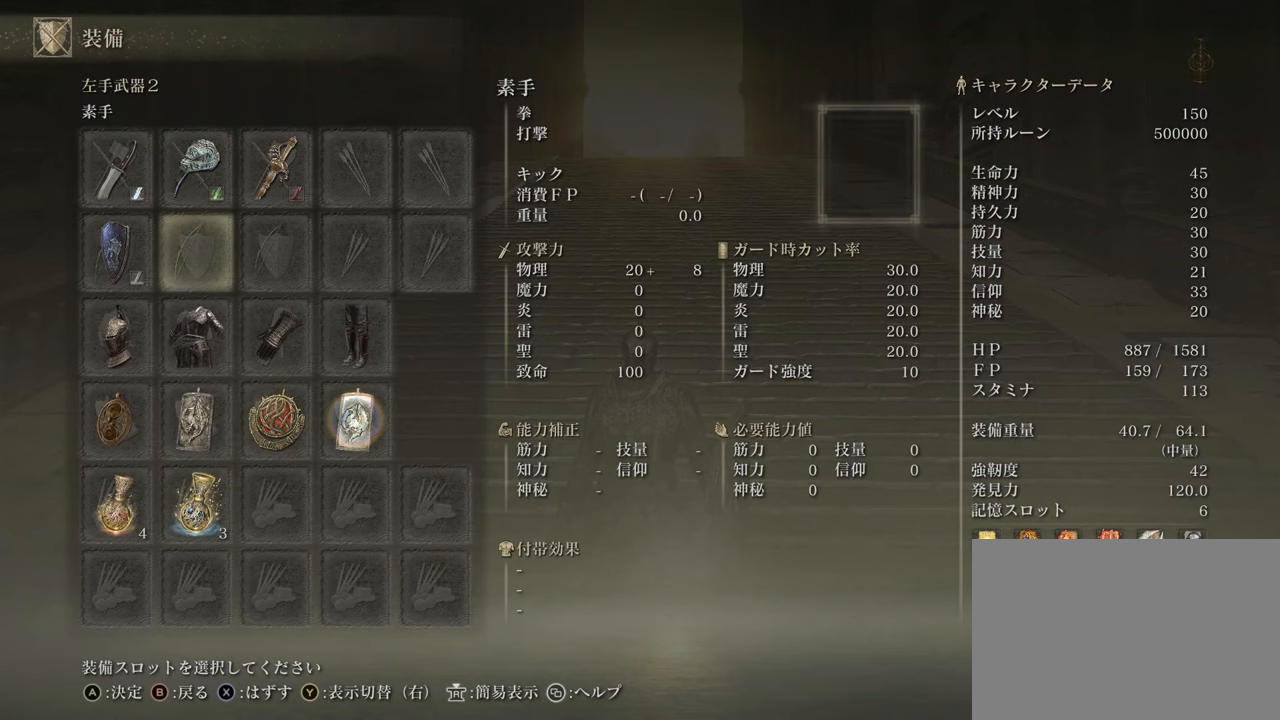
{"buttons": ["CROSS"], "left_stick": "center", "right_stick": "center", "events": [[67, "DPAD_LEFT", "down"], [167, "DPAD_LEFT", "up"], [351, "CROSS", "down"]]}
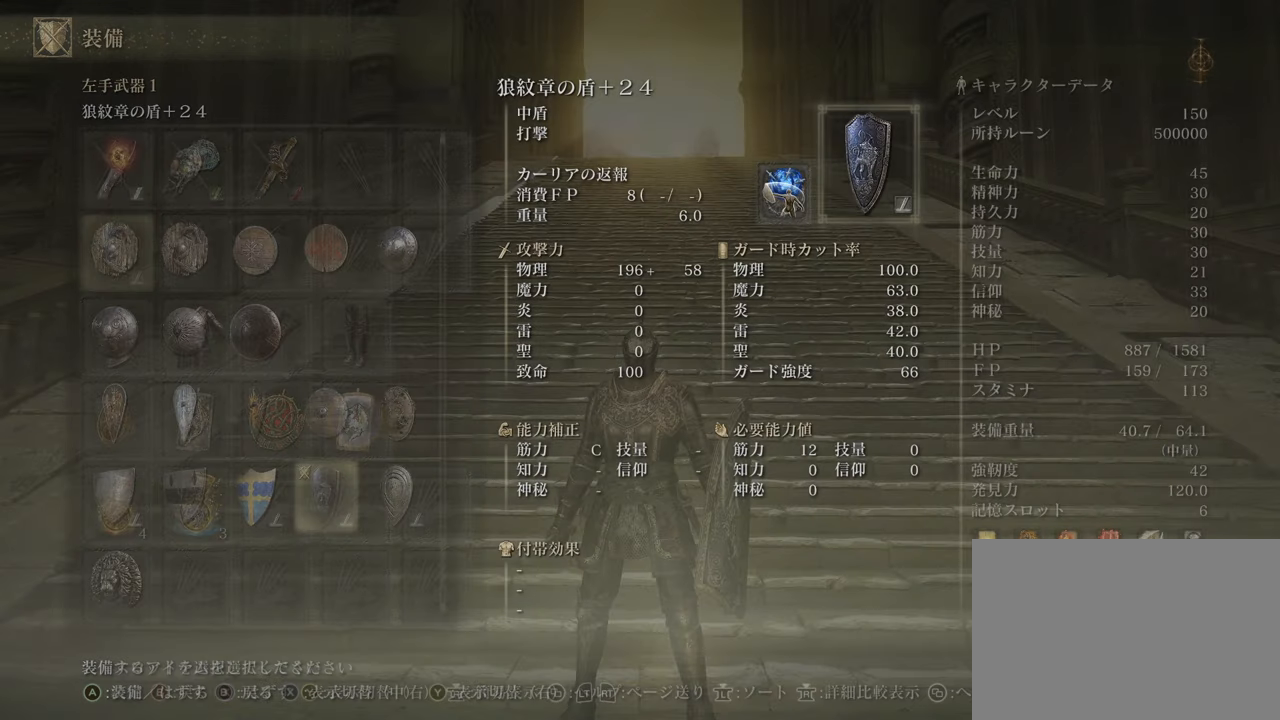
{"buttons": [], "left_stick": "center", "right_stick": "center", "events": [[33, "CROSS", "up"]]}
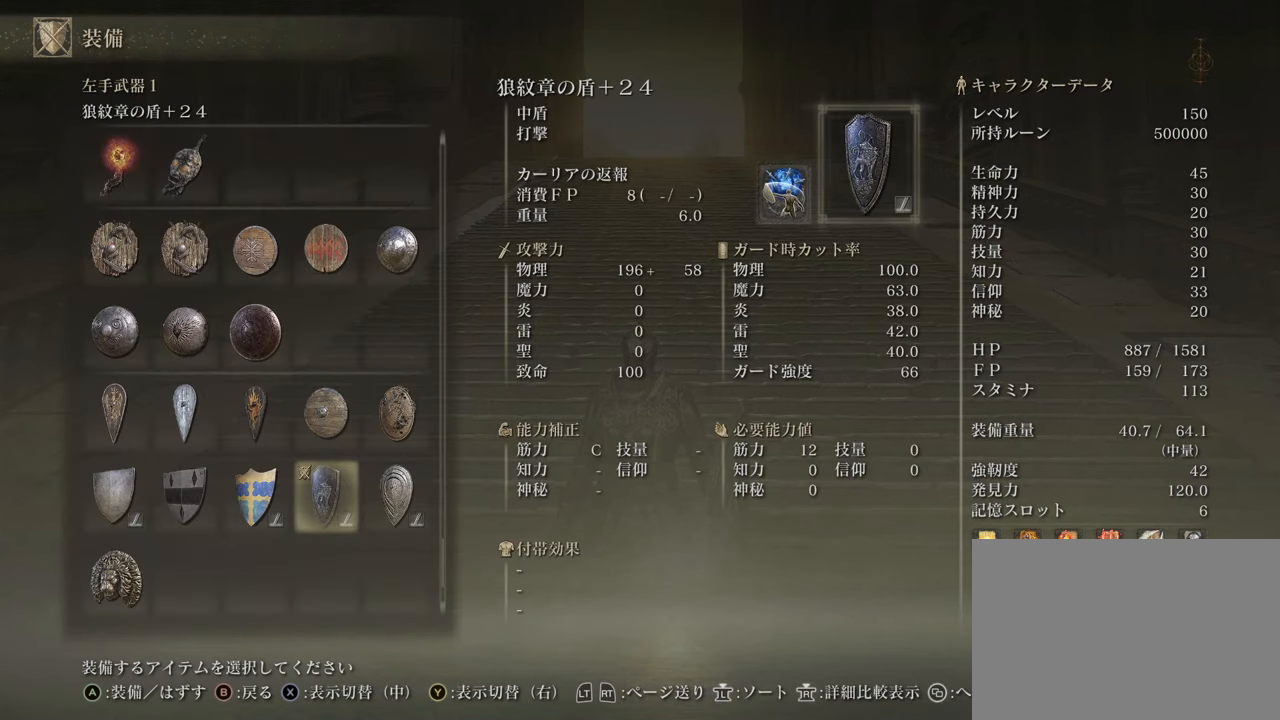
{"buttons": [], "left_stick": "center", "right_stick": "center", "events": []}
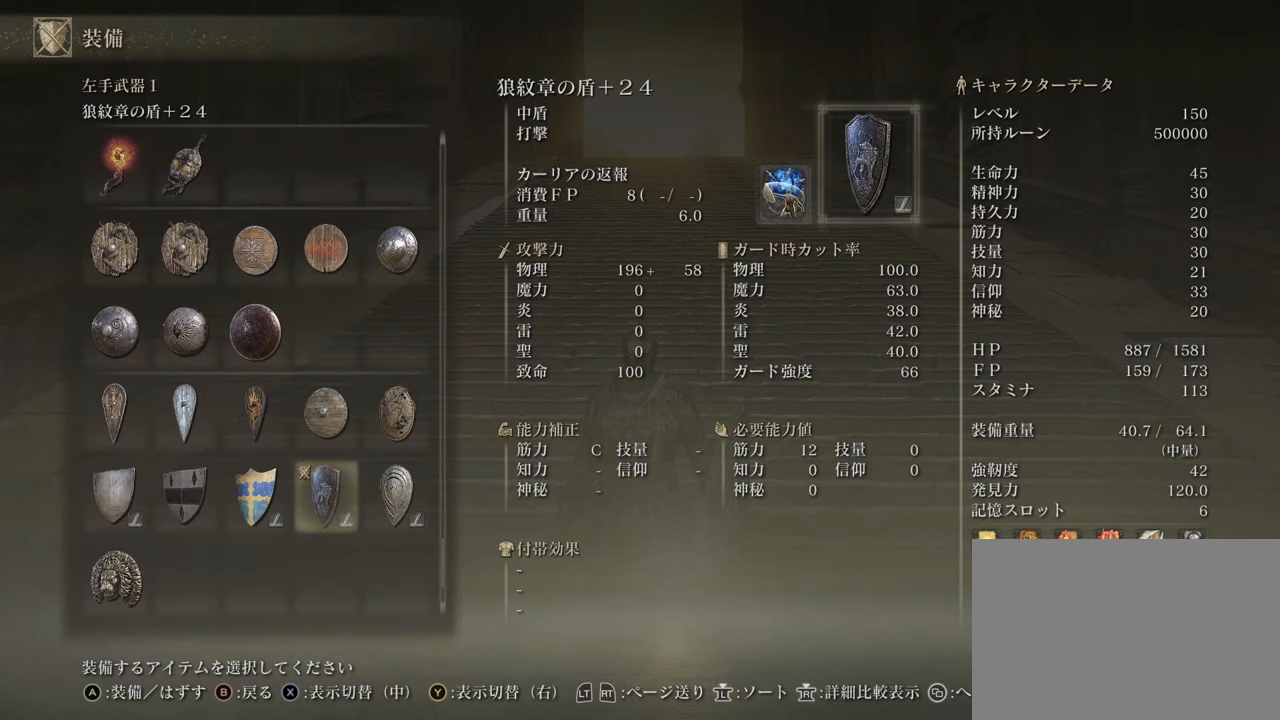
{"buttons": ["DPAD_LEFT"], "left_stick": "center", "right_stick": "center", "events": [[16, "DPAD_LEFT", "down"], [133, "DPAD_LEFT", "up"], [233, "DPAD_LEFT", "down"], [350, "DPAD_LEFT", "up"], [417, "DPAD_LEFT", "down"]]}
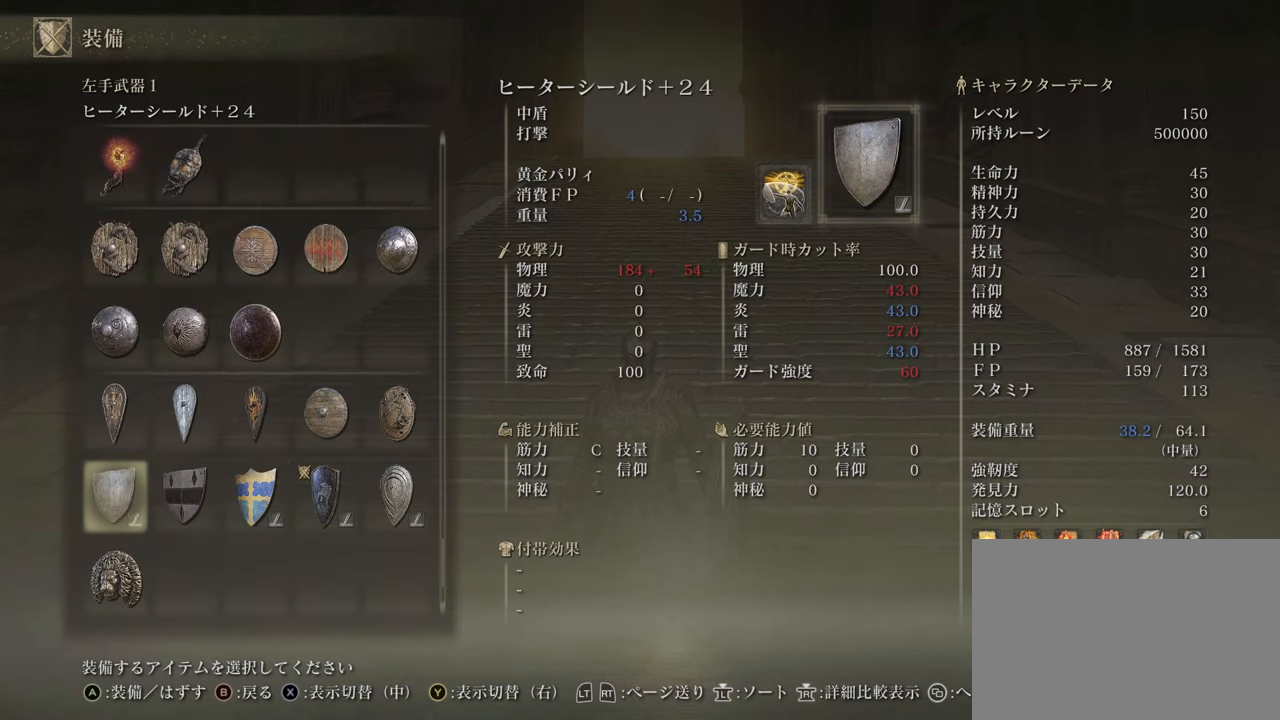
{"buttons": [], "left_stick": "center", "right_stick": "center", "events": [[17, "DPAD_LEFT", "up"]]}
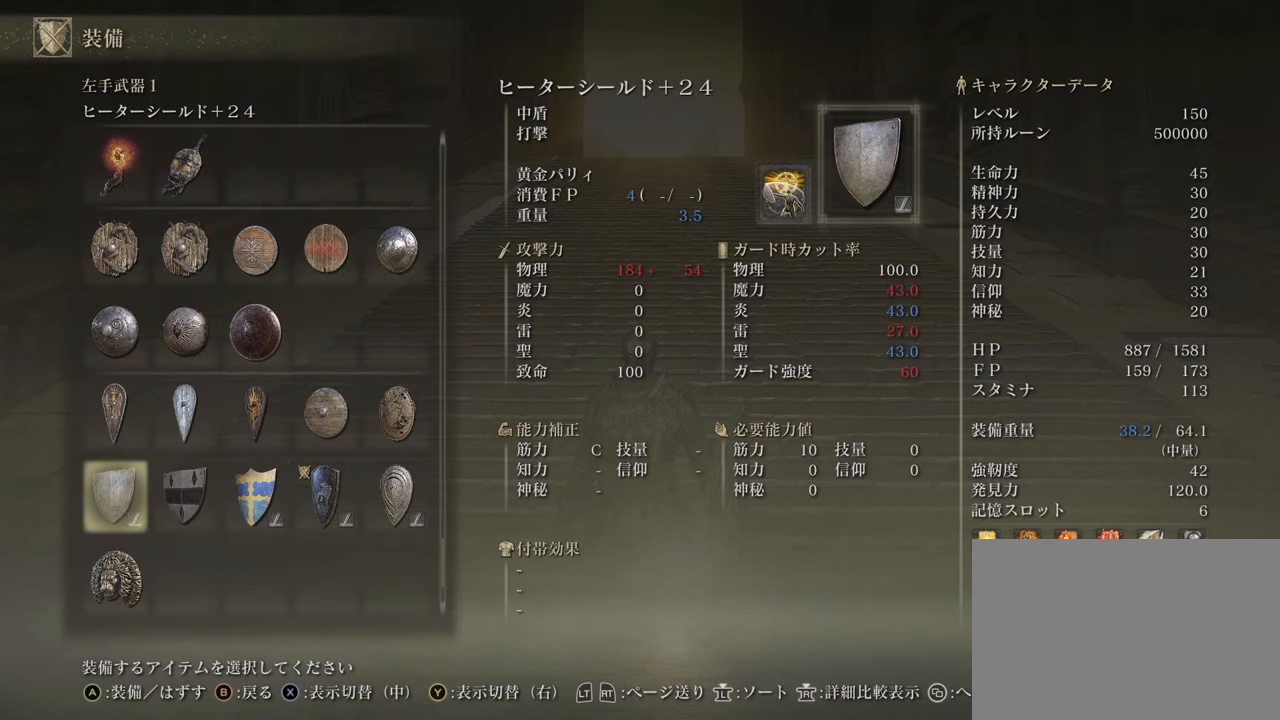
{"buttons": [], "left_stick": "center", "right_stick": "center", "events": []}
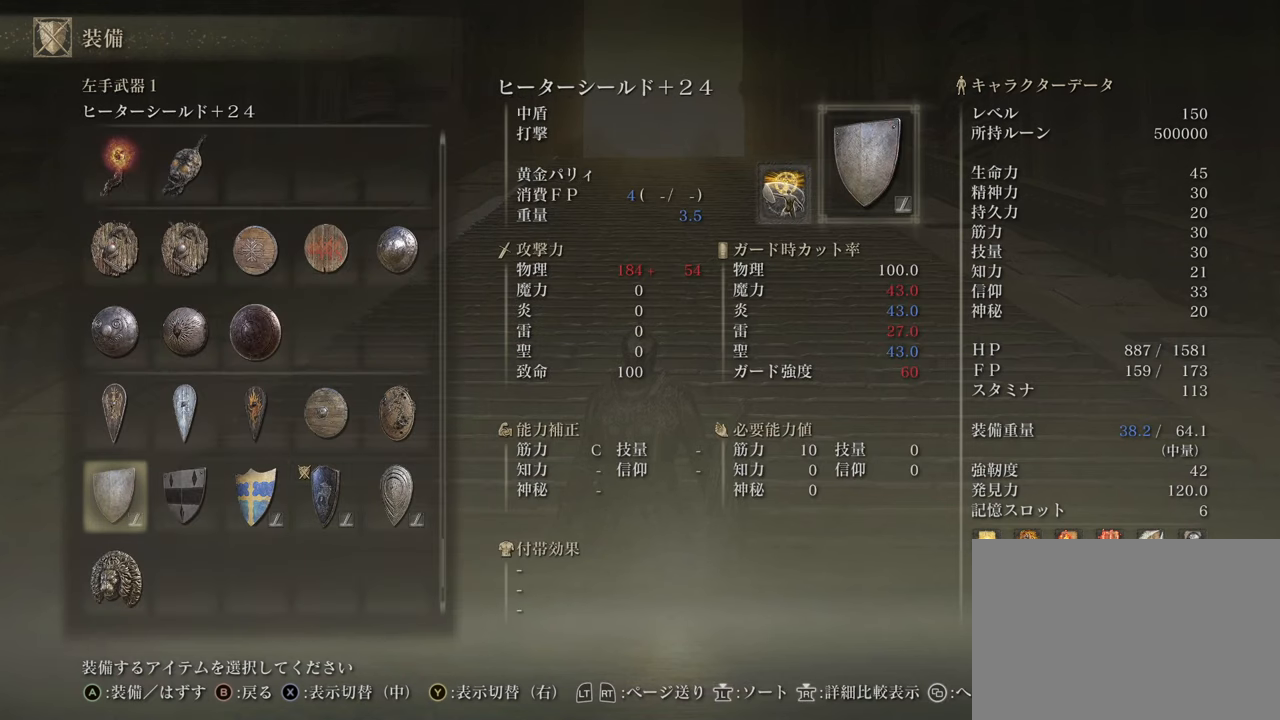
{"buttons": ["DPAD_RIGHT"], "left_stick": "center", "right_stick": "center", "events": [[84, "DPAD_RIGHT", "down"], [184, "DPAD_RIGHT", "up"], [284, "DPAD_RIGHT", "down"], [367, "DPAD_RIGHT", "up"], [434, "DPAD_RIGHT", "down"]]}
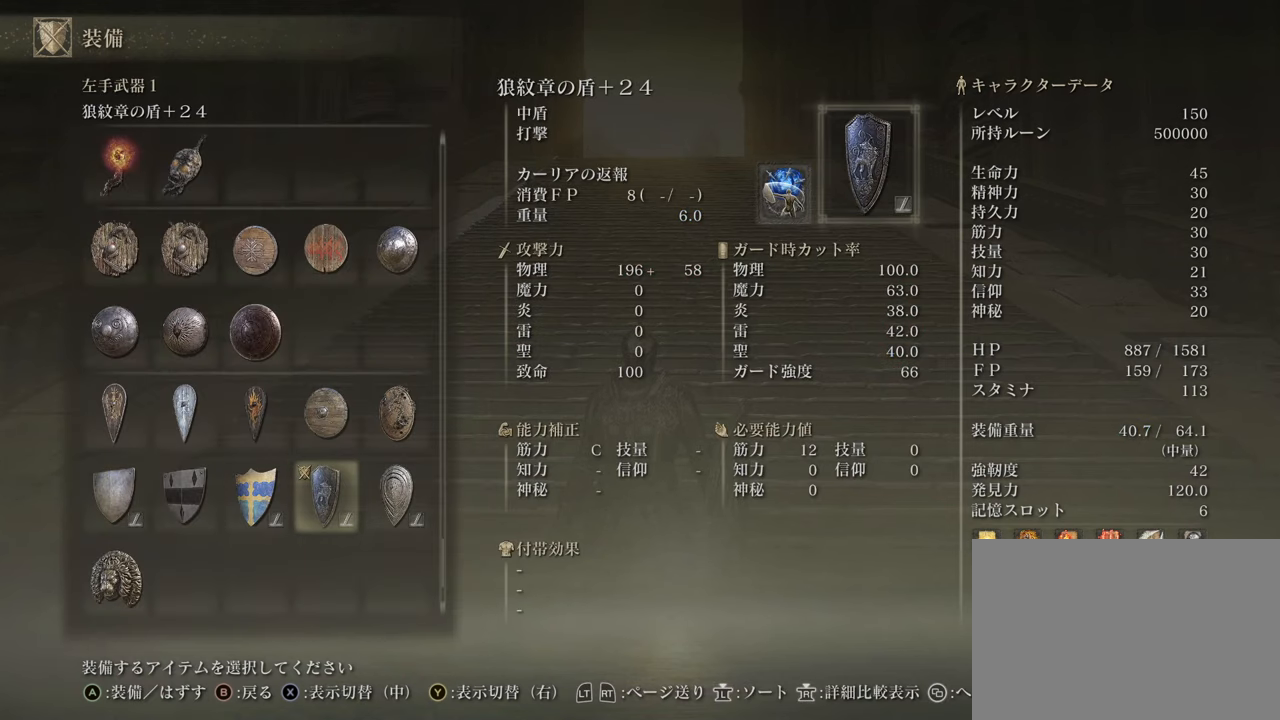
{"buttons": [], "left_stick": "center", "right_stick": "center", "events": [[50, "DPAD_RIGHT", "up"]]}